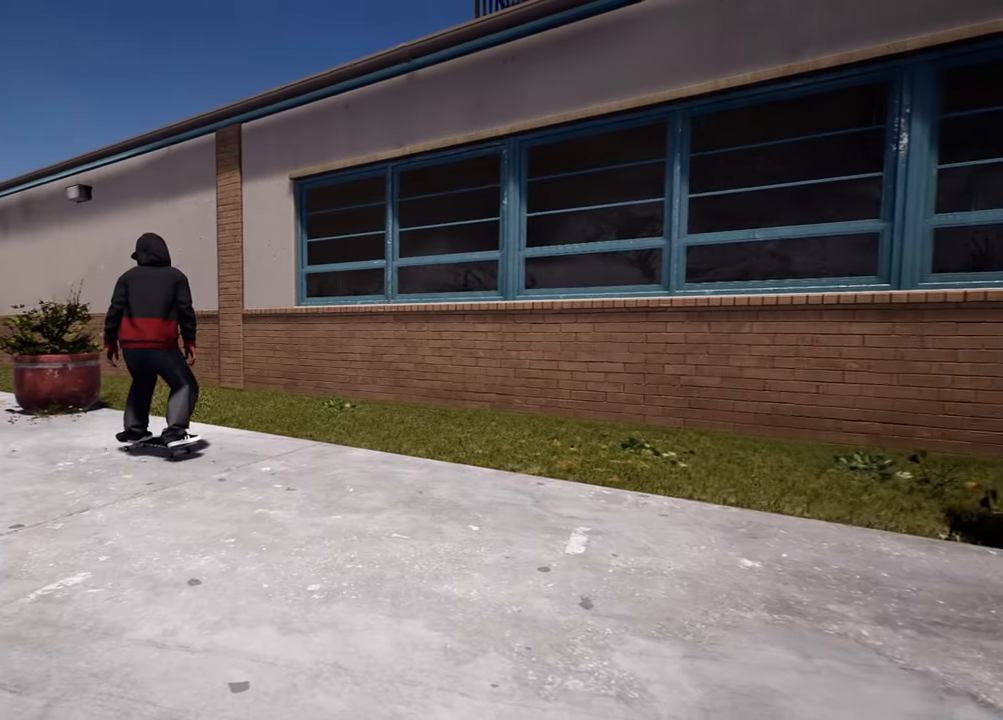
Gameplay with a controller (Xbox layout); each line is a JSON object with the inputs held at the frame after it. "events" lists button and stick changes between this image and that frame as [ms after this image, input, new state], when the widget could be followed in between. Not read: L3 R3.
{"buttons": ["R2"], "left_stick": "left", "right_stick": "left", "events": []}
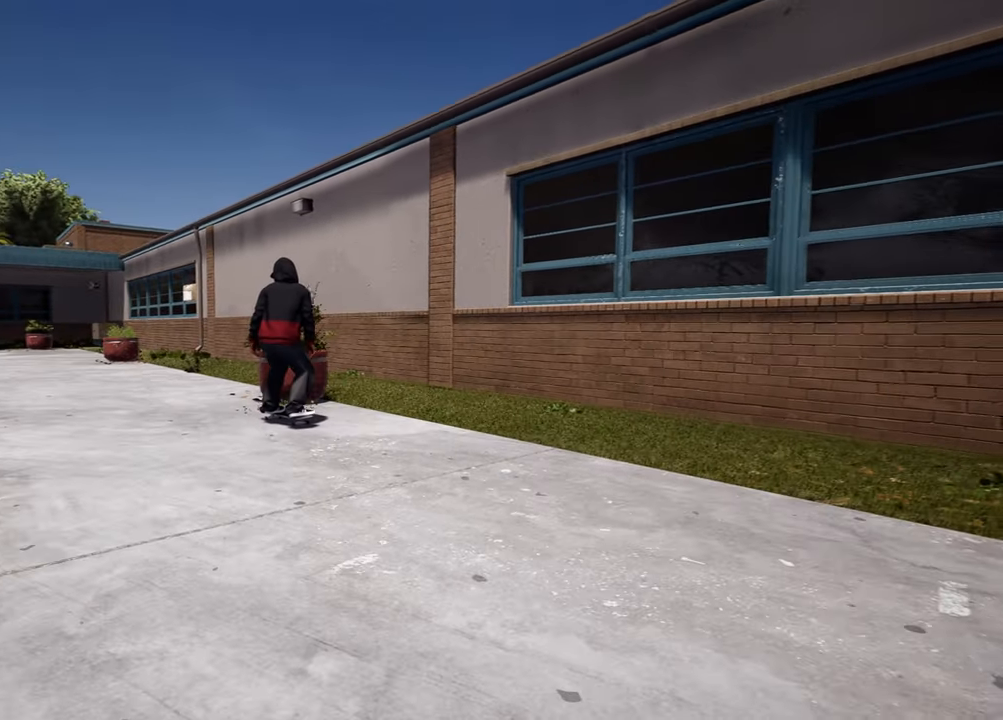
{"buttons": [], "left_stick": "center", "right_stick": "center", "events": [[233, "R2", "up"], [267, "right_stick", "center"], [317, "left_stick", "center"]]}
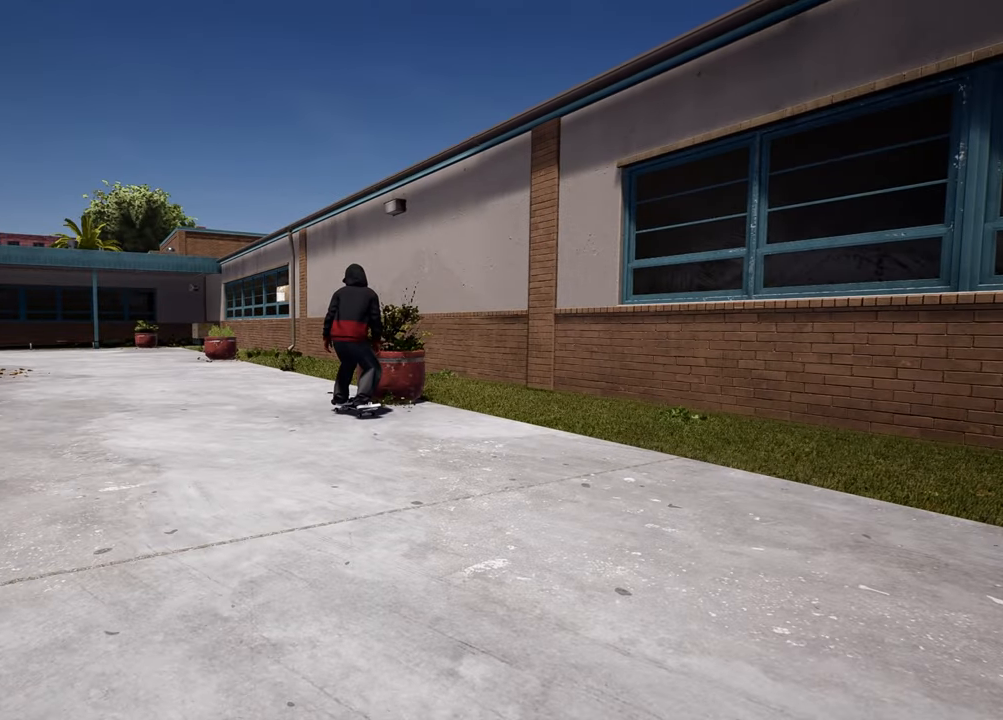
{"buttons": [], "left_stick": "up-right", "right_stick": "left", "events": [[433, "left_stick", "up-right"], [433, "right_stick", "left"]]}
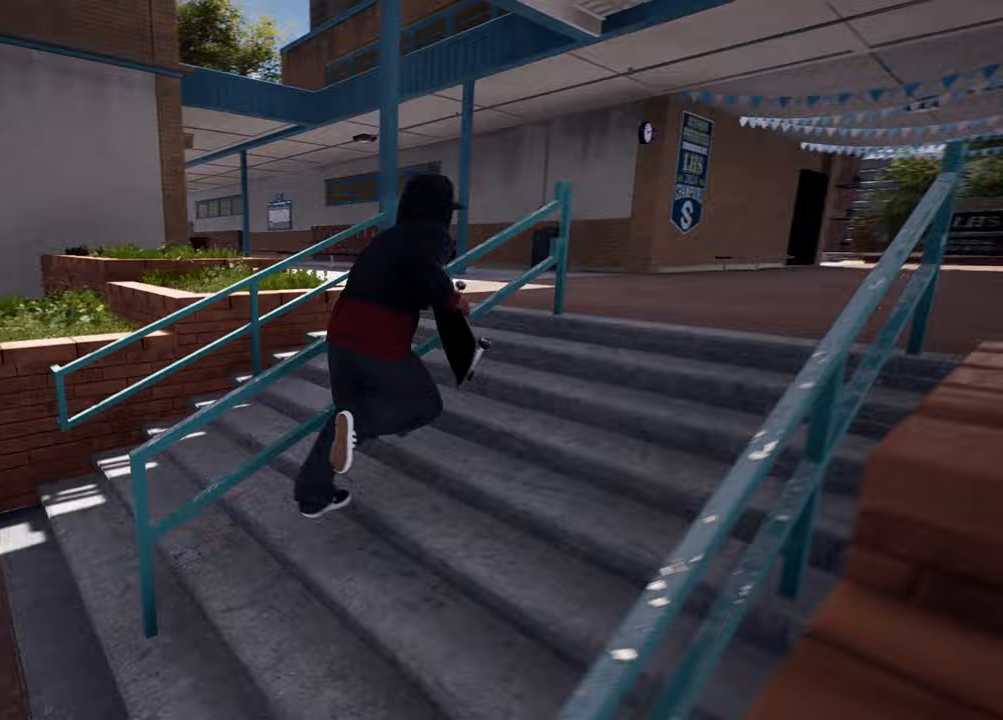
{"buttons": [], "left_stick": "right", "right_stick": "left", "events": [[33, "left_stick", "right"]]}
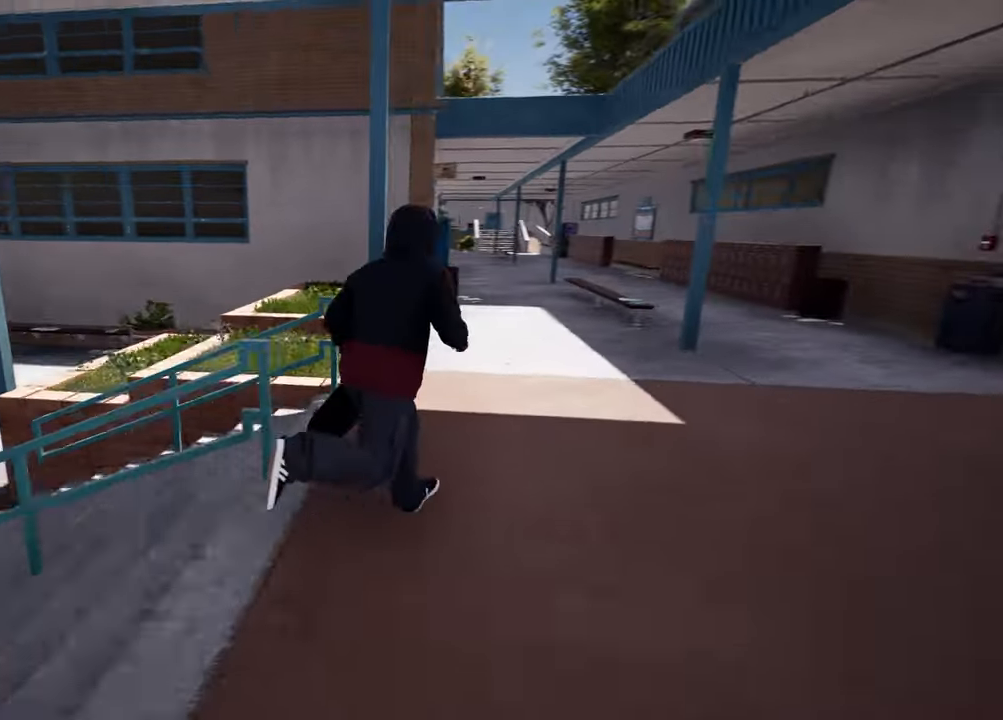
{"buttons": [], "left_stick": "up", "right_stick": "left", "events": [[100, "left_stick", "up-right"], [283, "left_stick", "up"]]}
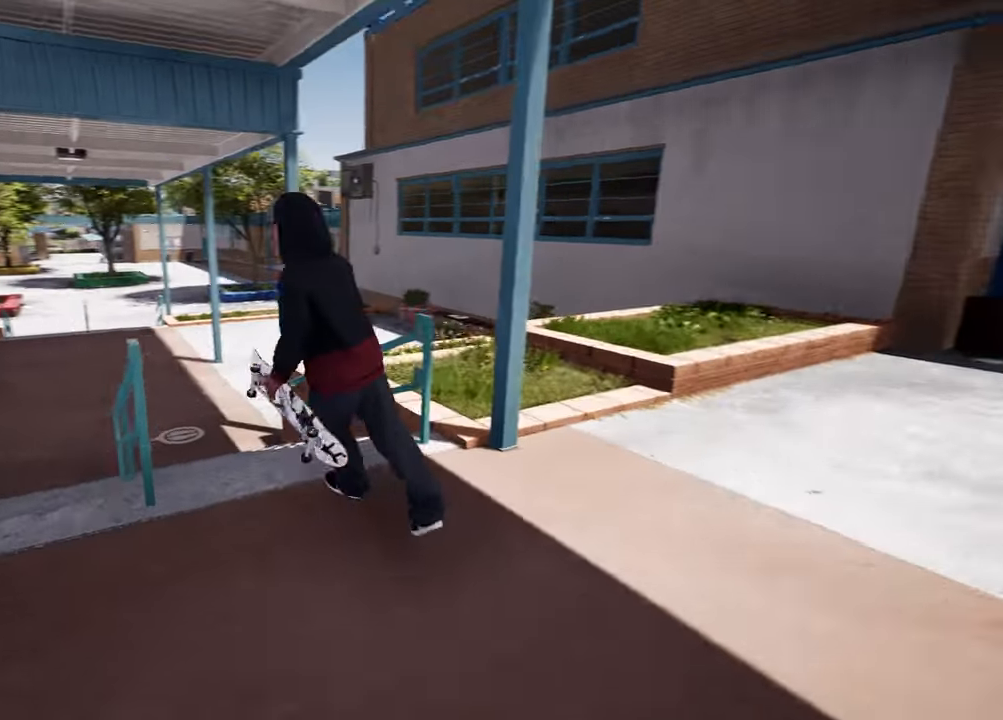
{"buttons": [], "left_stick": "center", "right_stick": "center", "events": [[267, "right_stick", "up"], [333, "left_stick", "up-right"], [350, "right_stick", "center"], [500, "left_stick", "center"]]}
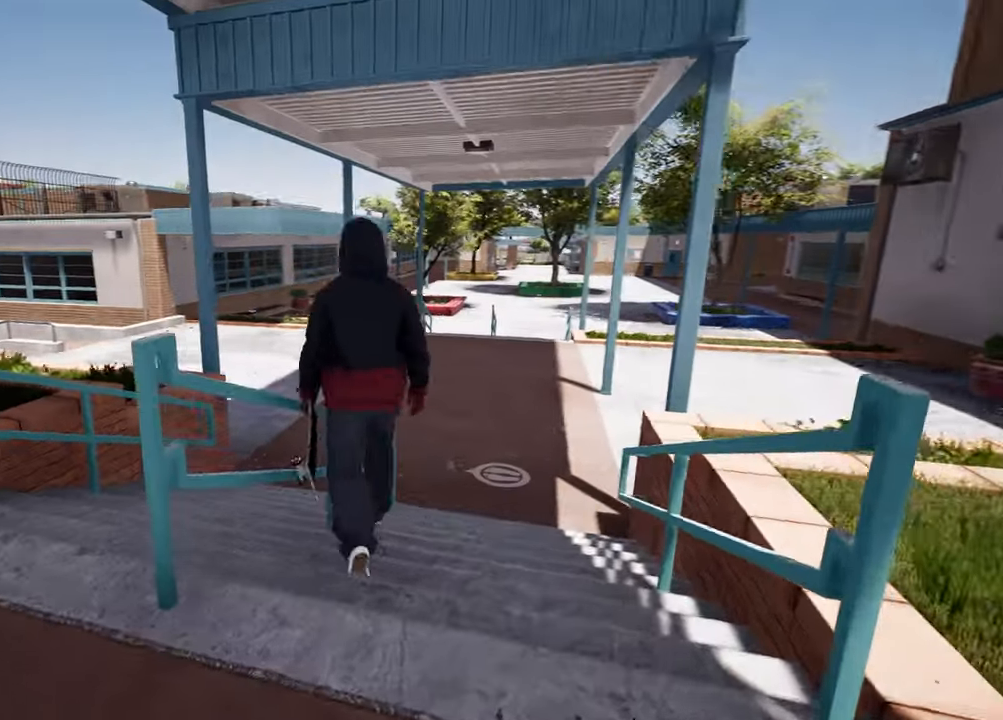
{"buttons": [], "left_stick": "up-right", "right_stick": "center", "events": [[350, "left_stick", "right"], [467, "left_stick", "up-right"]]}
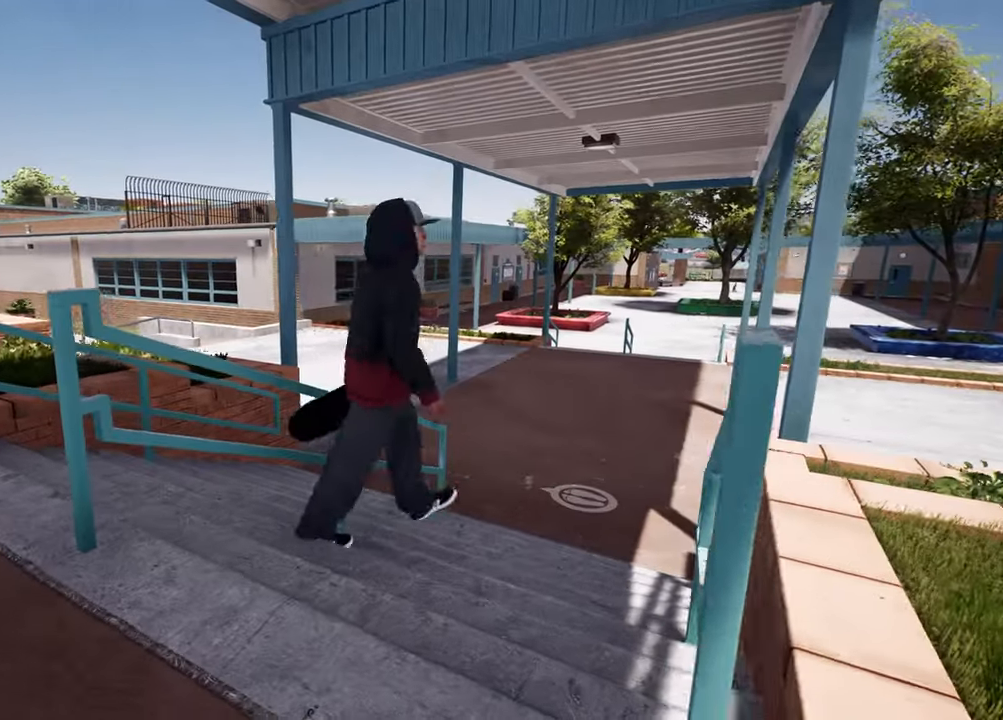
{"buttons": [], "left_stick": "up-right", "right_stick": "center", "events": []}
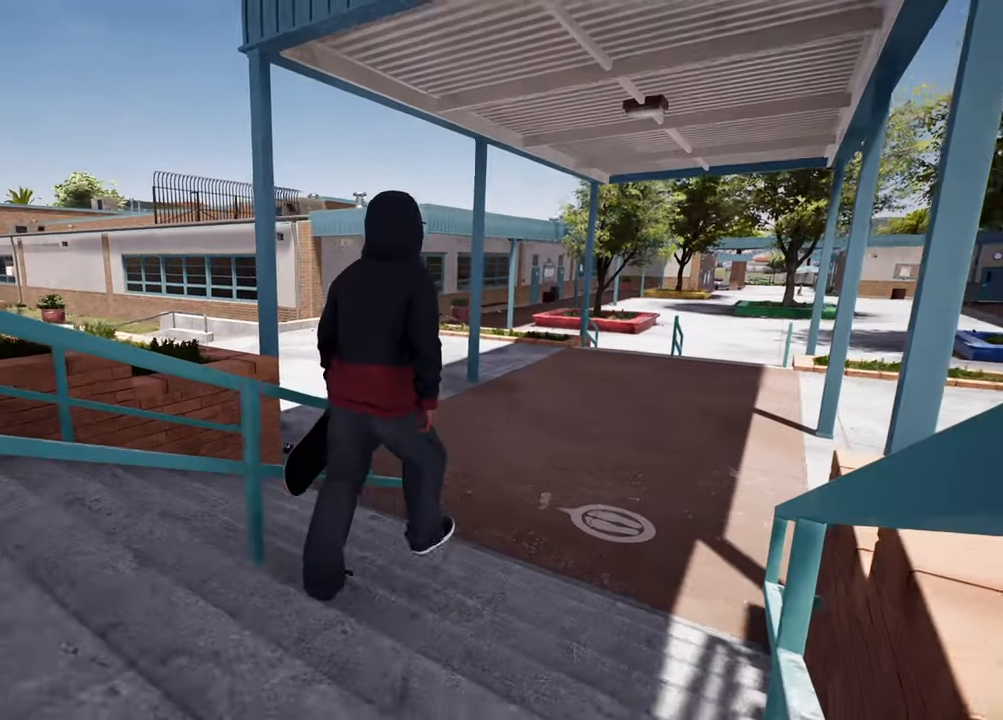
{"buttons": [], "left_stick": "up-right", "right_stick": "center", "events": [[183, "right_stick", "left"], [267, "right_stick", "center"]]}
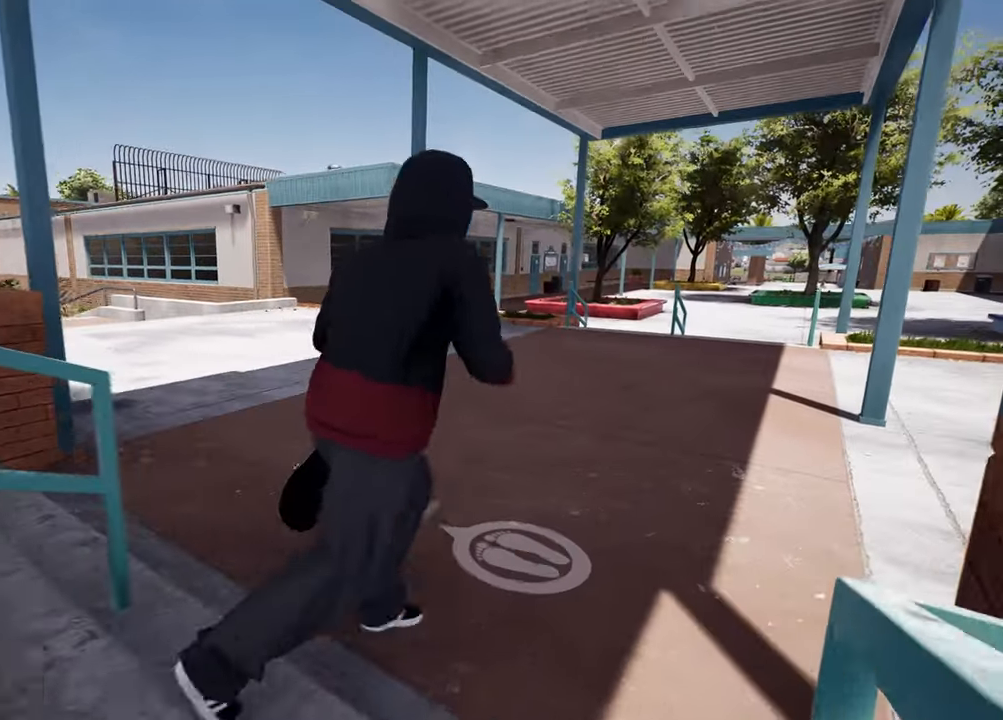
{"buttons": [], "left_stick": "down-left", "right_stick": "right", "events": [[83, "left_stick", "center"], [133, "left_stick", "down"], [233, "left_stick", "down-left"], [267, "right_stick", "left"], [350, "right_stick", "center"], [433, "right_stick", "right"]]}
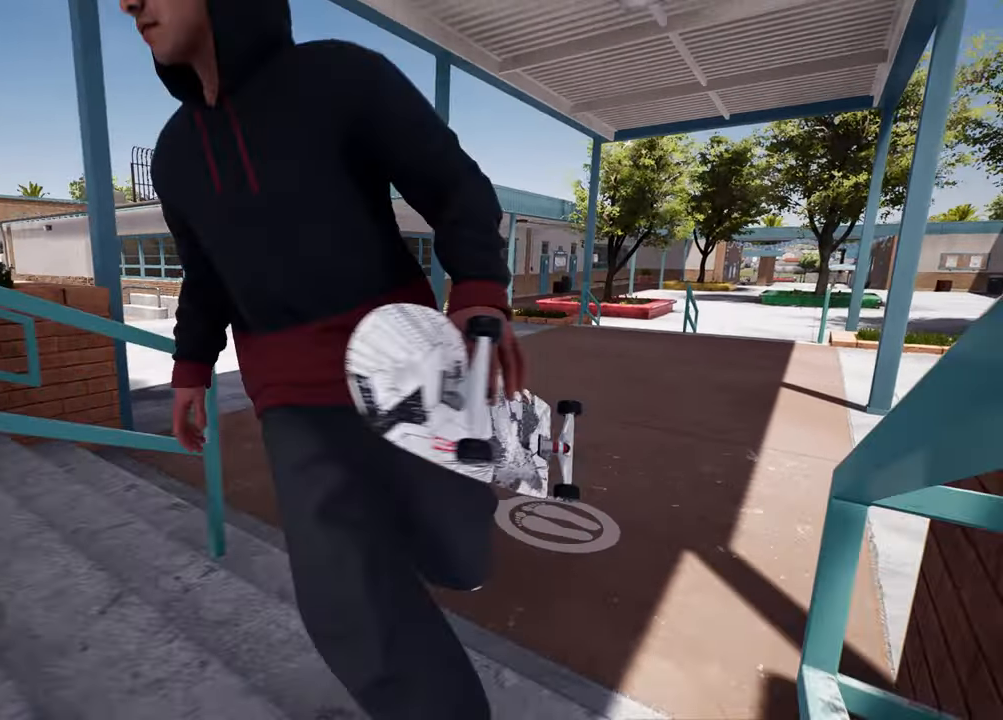
{"buttons": [], "left_stick": "down-left", "right_stick": "center", "events": [[83, "right_stick", "center"], [183, "right_stick", "right"], [417, "right_stick", "center"]]}
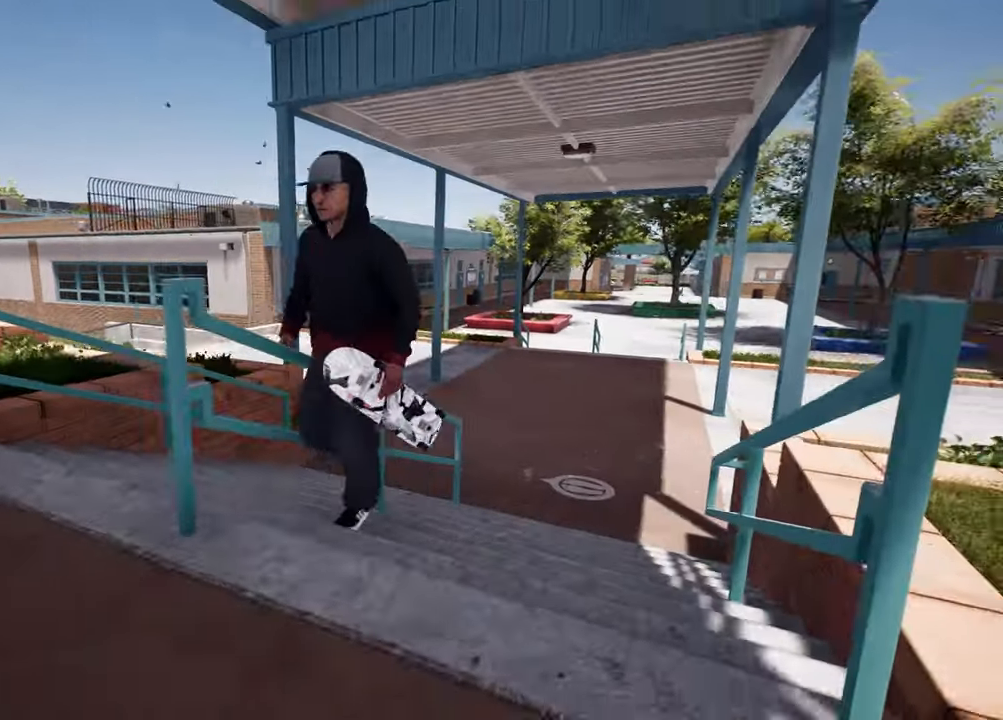
{"buttons": [], "left_stick": "center", "right_stick": "center", "events": [[100, "left_stick", "center"], [267, "right_stick", "right"], [500, "right_stick", "center"]]}
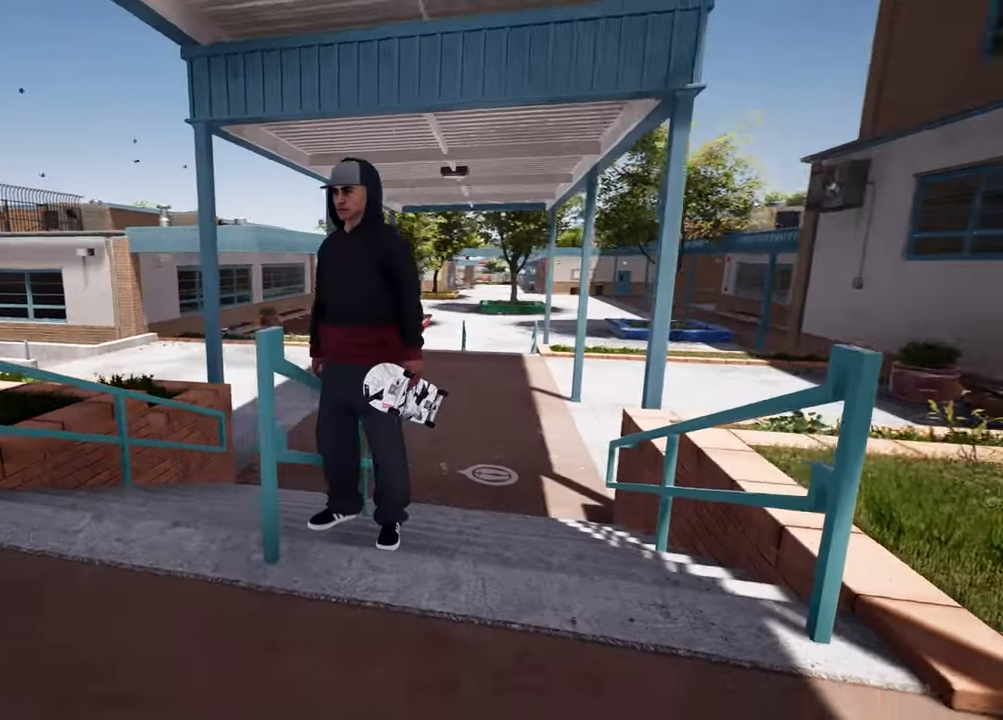
{"buttons": [], "left_stick": "center", "right_stick": "right", "events": [[67, "right_stick", "right"], [183, "left_stick", "down-left"], [283, "left_stick", "down"], [500, "left_stick", "center"]]}
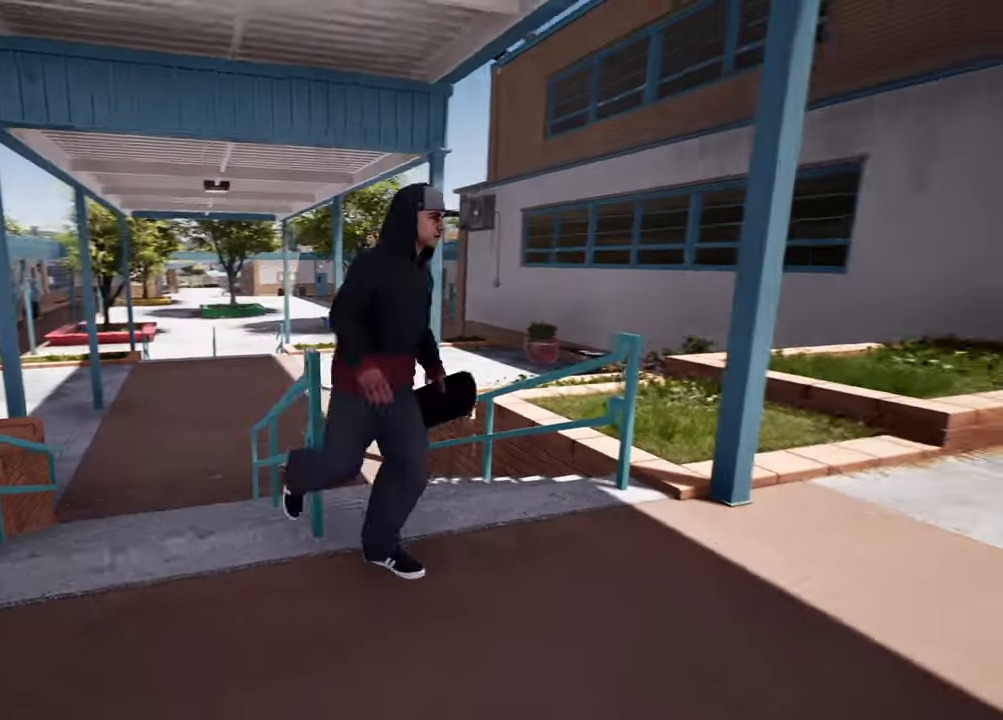
{"buttons": [], "left_stick": "center", "right_stick": "up", "events": [[200, "right_stick", "center"], [300, "right_stick", "up-right"], [483, "right_stick", "up"]]}
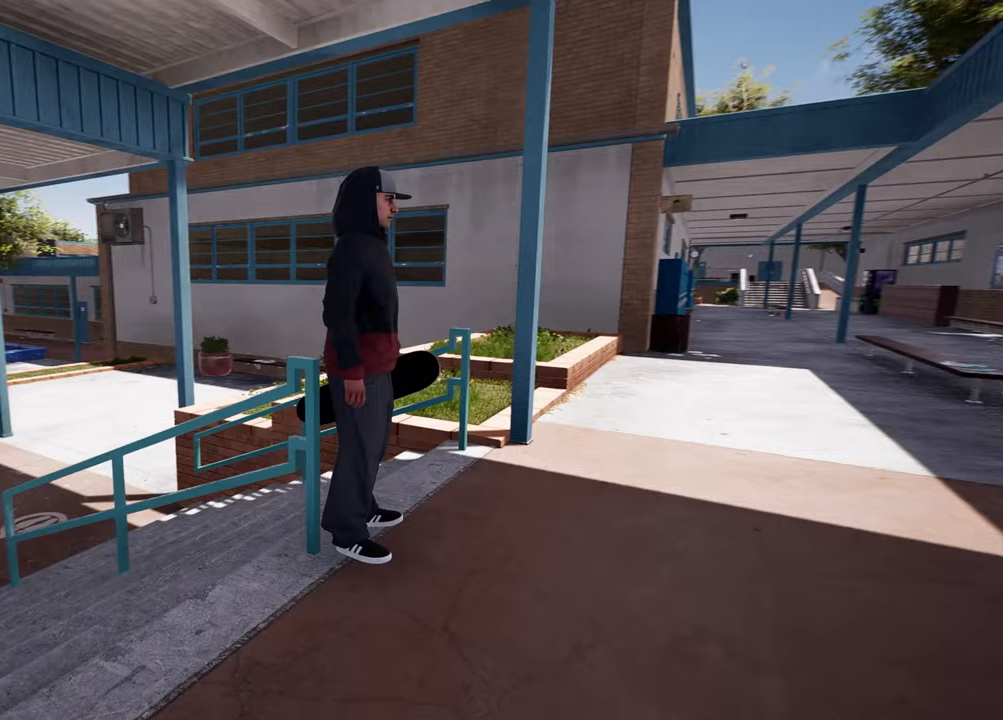
{"buttons": [], "left_stick": "center", "right_stick": "left", "events": [[67, "right_stick", "up-left"], [167, "left_stick", "right"], [300, "left_stick", "center"], [300, "right_stick", "center"], [400, "right_stick", "left"]]}
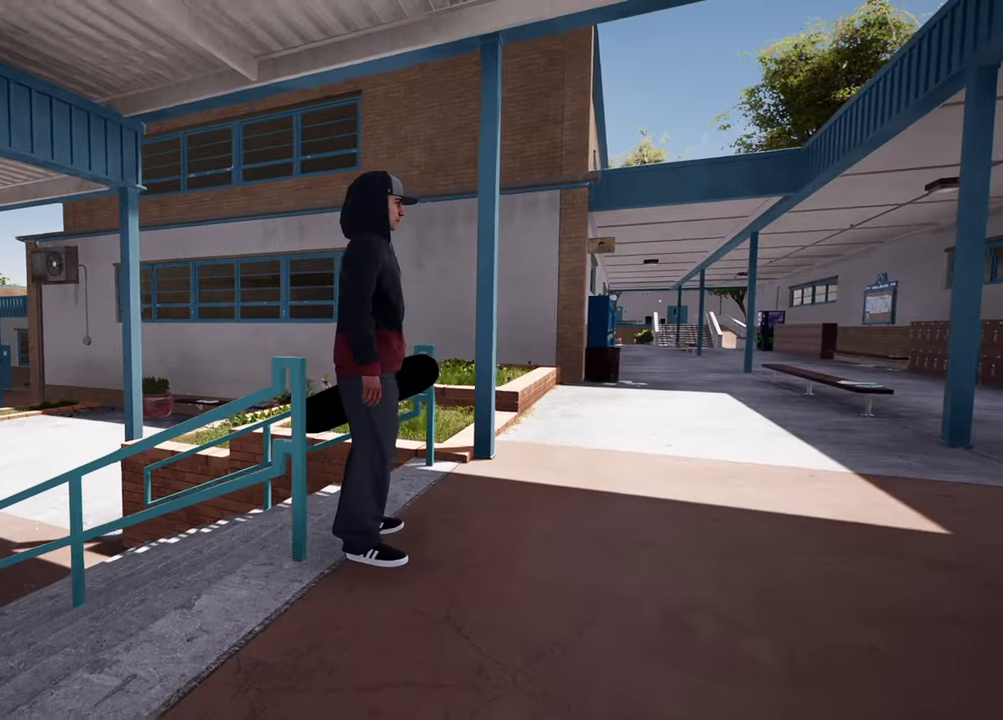
{"buttons": [], "left_stick": "center", "right_stick": "center", "events": [[200, "right_stick", "center"]]}
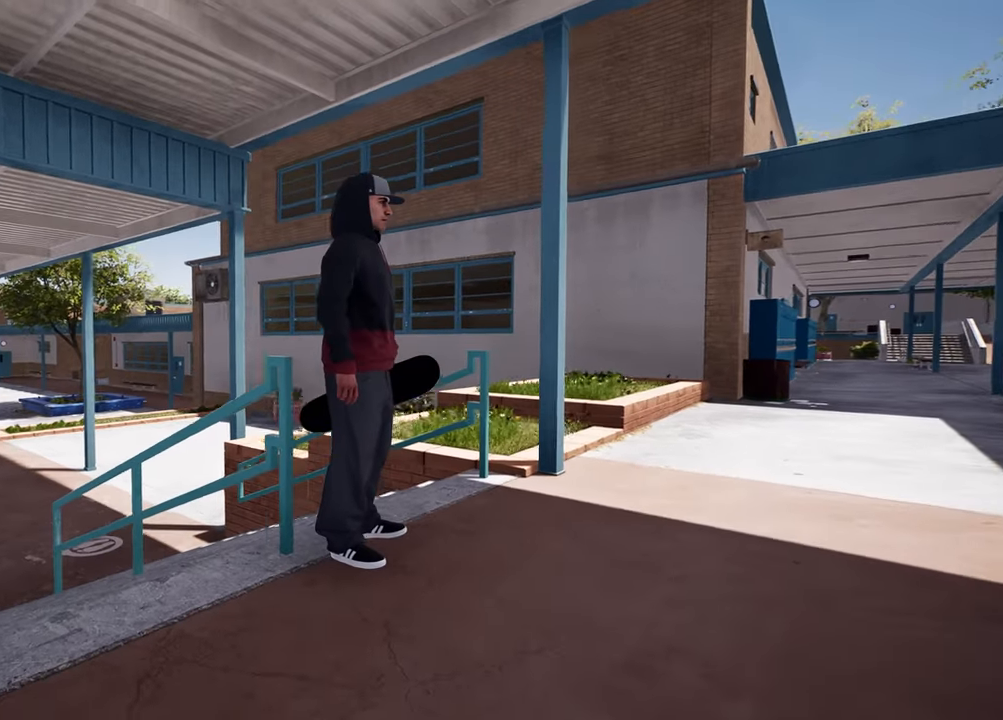
{"buttons": [], "left_stick": "center", "right_stick": "center", "events": []}
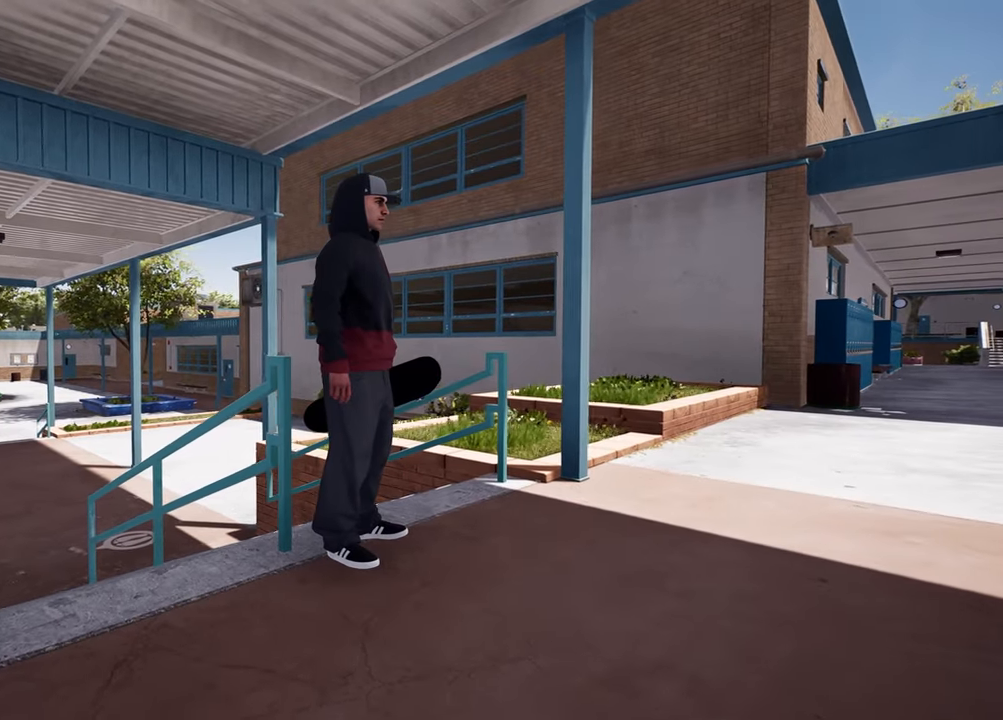
{"buttons": [], "left_stick": "center", "right_stick": "center", "events": [[317, "left_stick", "down"], [500, "left_stick", "center"]]}
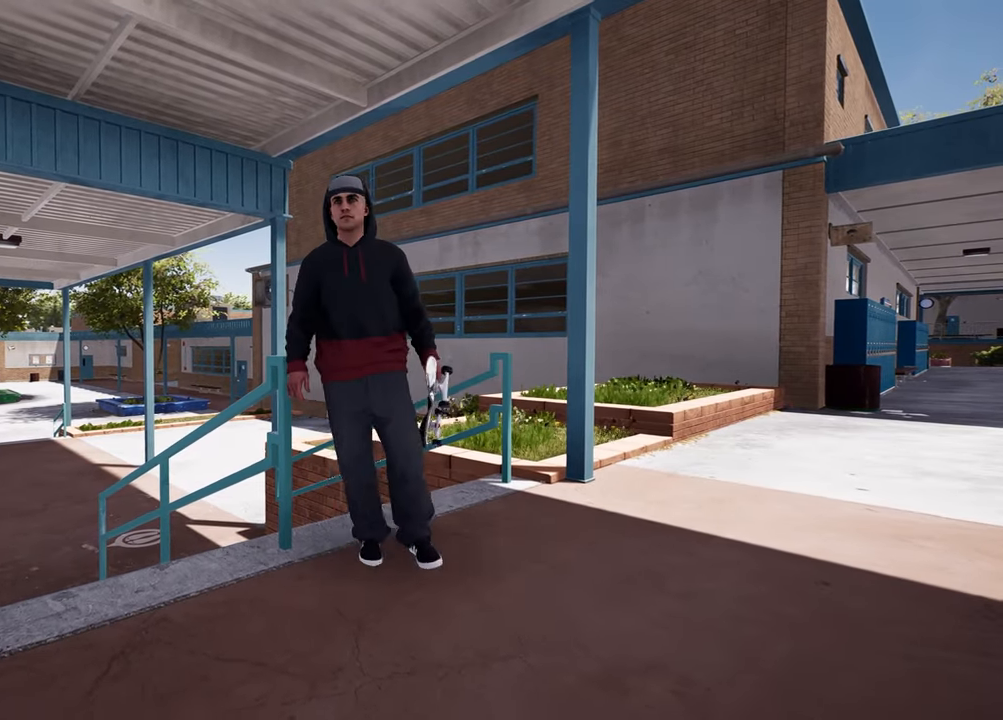
{"buttons": [], "left_stick": "center", "right_stick": "center", "events": []}
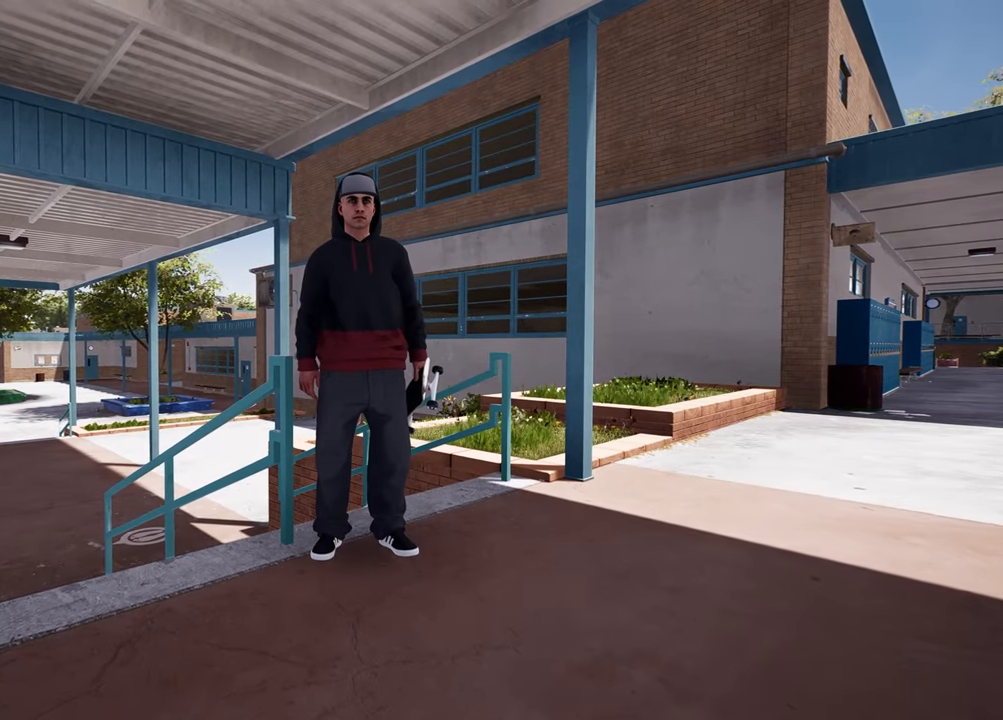
{"buttons": [], "left_stick": "down-left", "right_stick": "center", "events": [[133, "left_stick", "down"], [183, "right_stick", "right"], [283, "right_stick", "center"], [383, "left_stick", "down-left"]]}
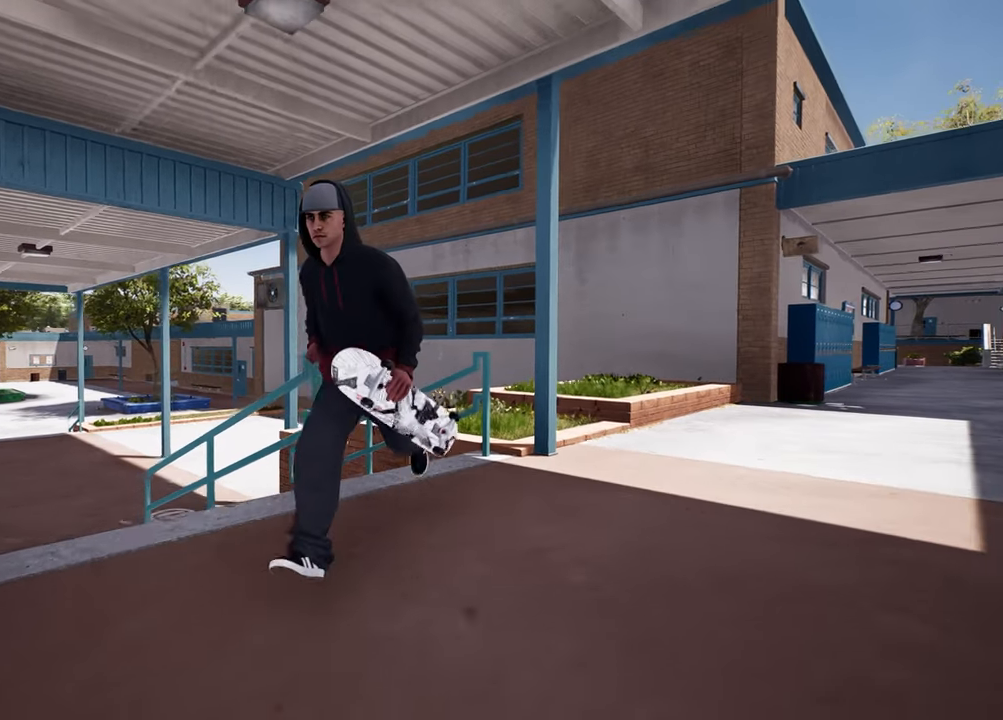
{"buttons": [], "left_stick": "down-right", "right_stick": "center", "events": [[100, "A", "down"], [133, "left_stick", "down"], [200, "A", "up"], [383, "left_stick", "down-right"]]}
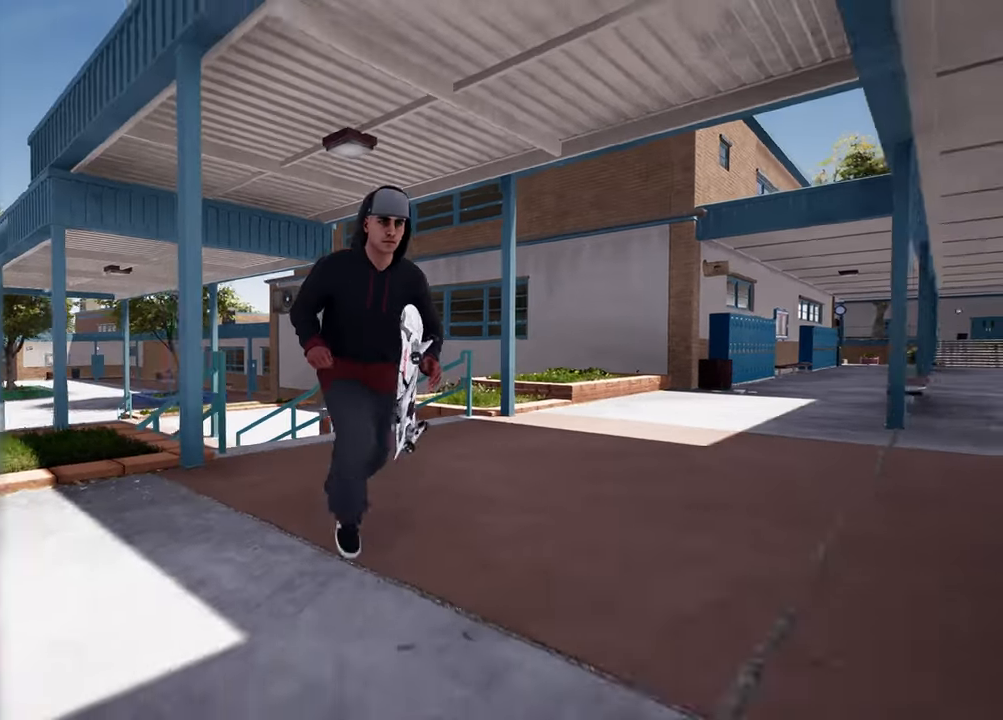
{"buttons": [], "left_stick": "down-right", "right_stick": "up", "events": [[100, "right_stick", "up"]]}
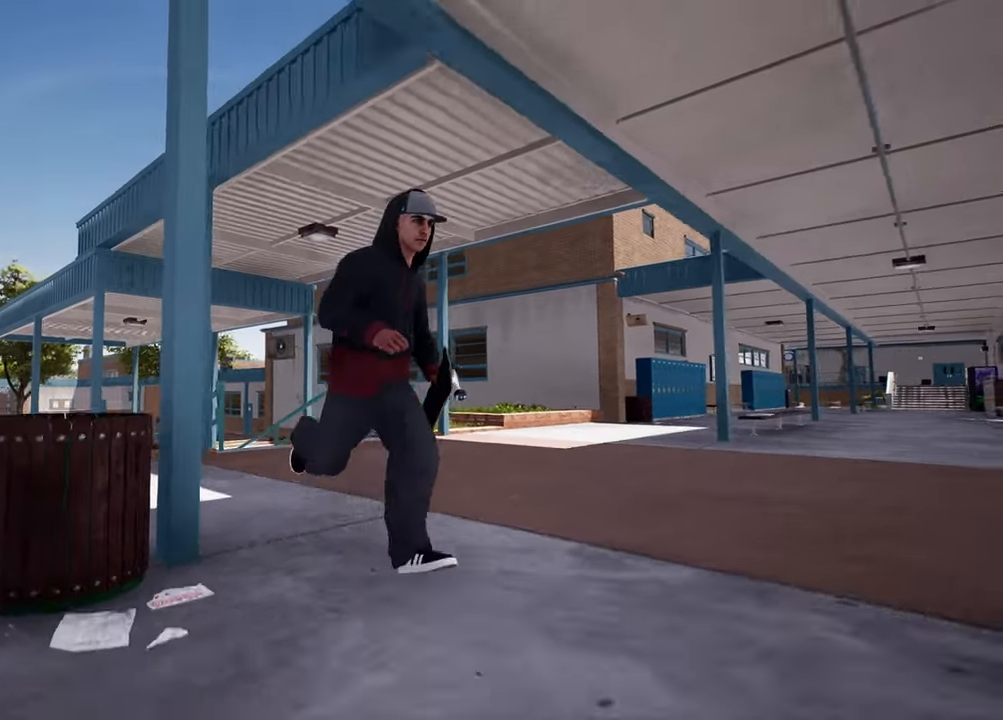
{"buttons": [], "left_stick": "down", "right_stick": "center", "events": [[17, "right_stick", "center"], [117, "left_stick", "down"], [317, "left_stick", "center"], [433, "left_stick", "down"]]}
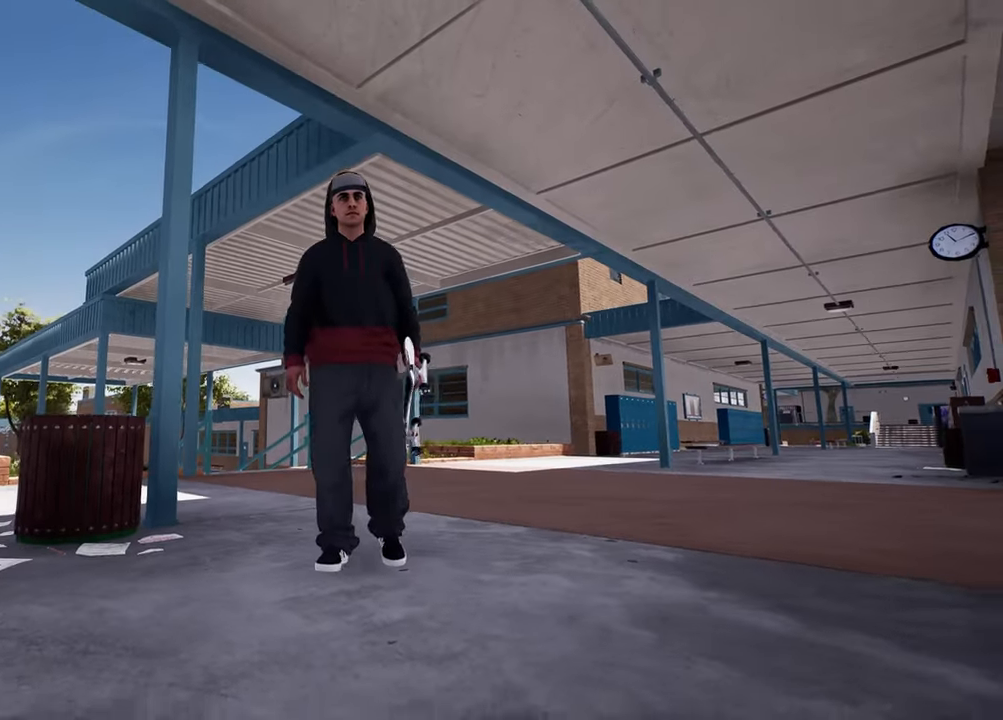
{"buttons": [], "left_stick": "center", "right_stick": "center", "events": [[50, "left_stick", "down-right"], [367, "left_stick", "center"]]}
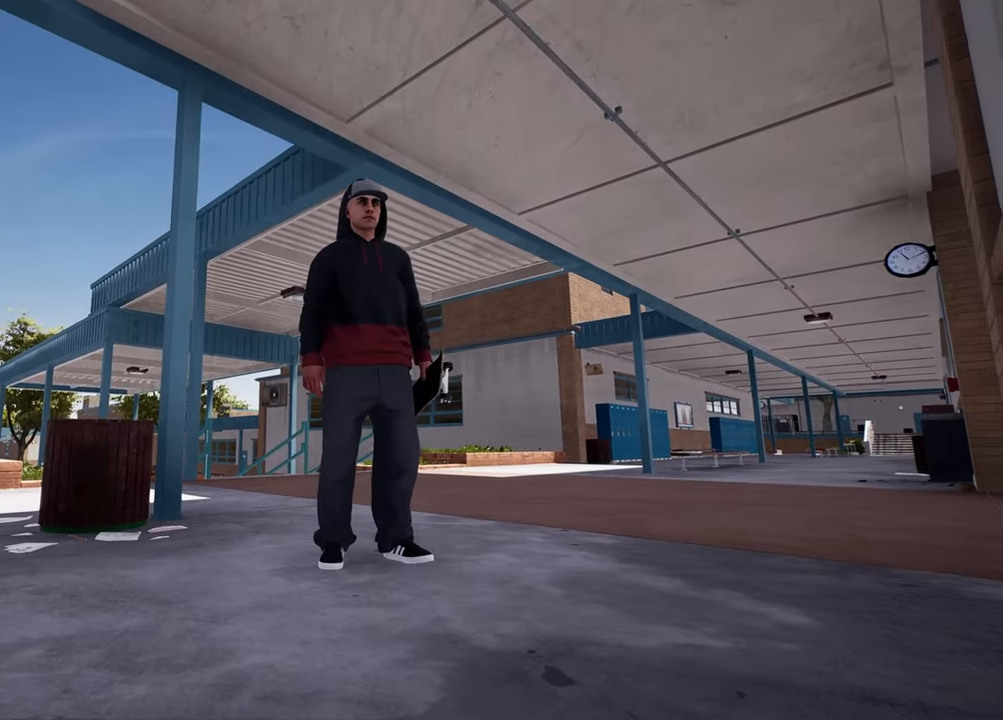
{"buttons": [], "left_stick": "down", "right_stick": "center", "events": [[17, "right_stick", "left"], [133, "right_stick", "down-left"], [250, "left_stick", "down"], [333, "right_stick", "right"], [450, "right_stick", "center"]]}
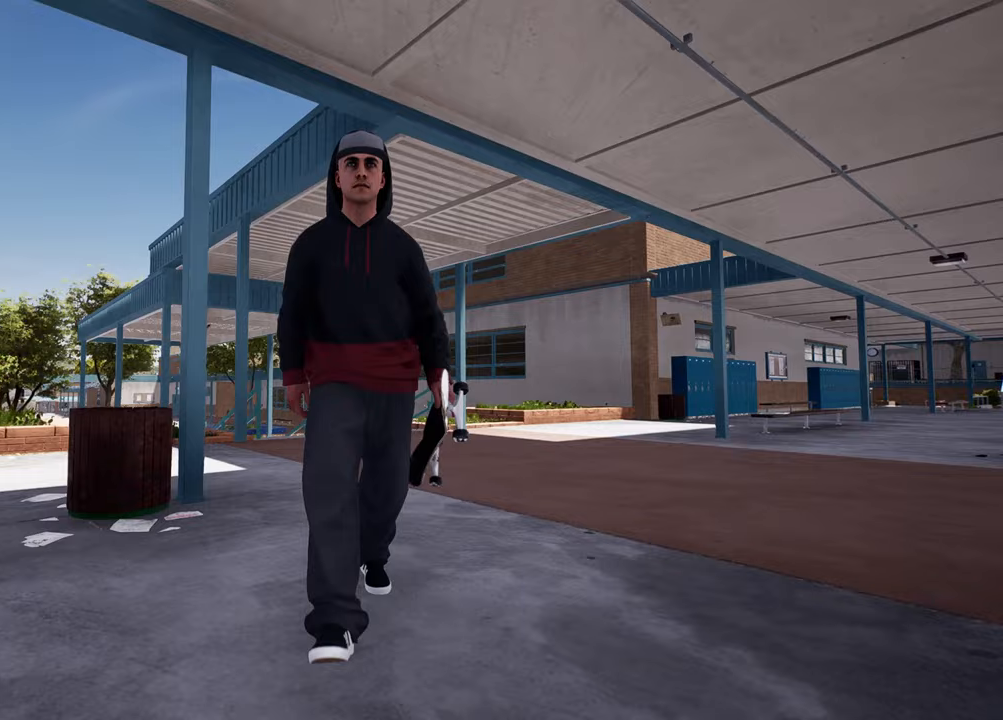
{"buttons": [], "left_stick": "up", "right_stick": "center", "events": [[233, "left_stick", "center"], [367, "left_stick", "up"], [383, "right_stick", "right"], [500, "right_stick", "center"]]}
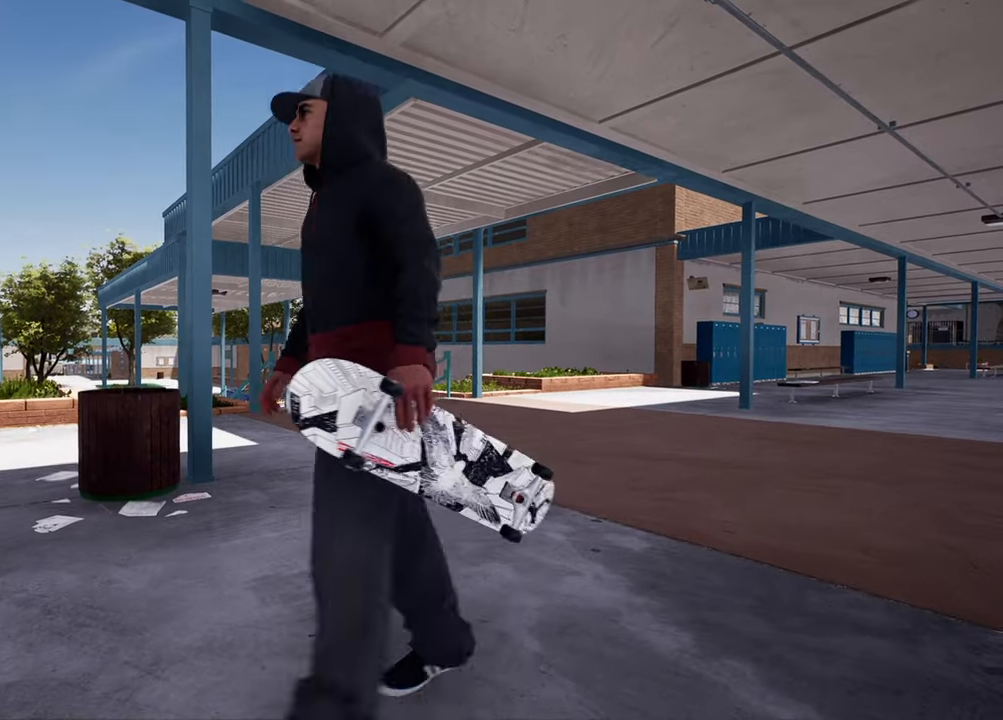
{"buttons": [], "left_stick": "center", "right_stick": "center", "events": [[267, "left_stick", "center"]]}
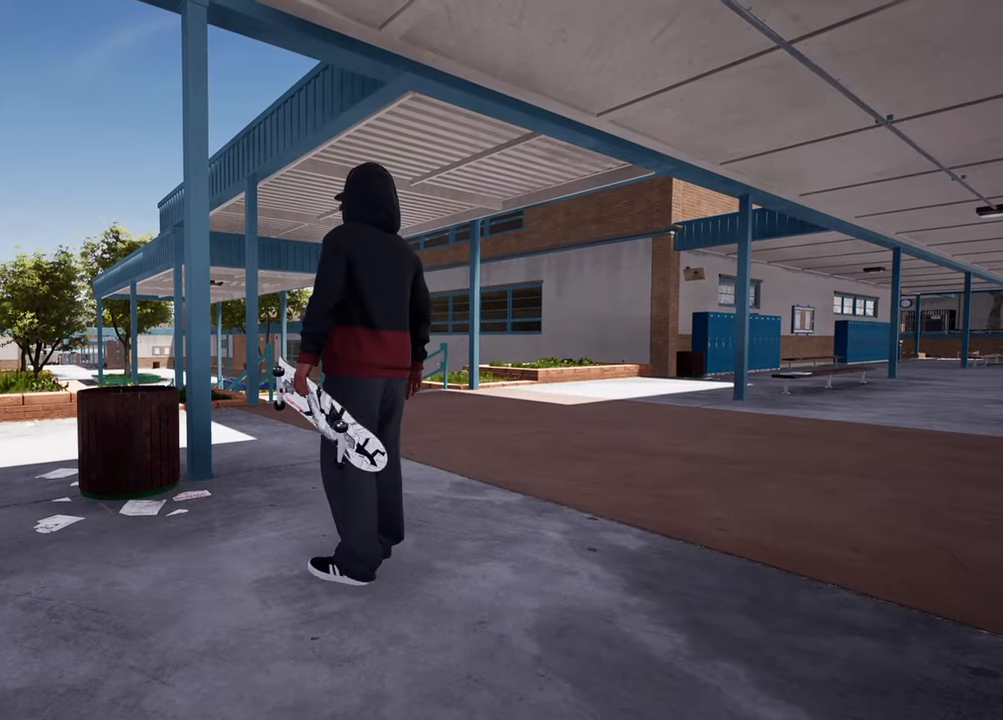
{"buttons": ["DPAD_DOWN"], "left_stick": "center", "right_stick": "center", "events": [[267, "DPAD_DOWN", "down"]]}
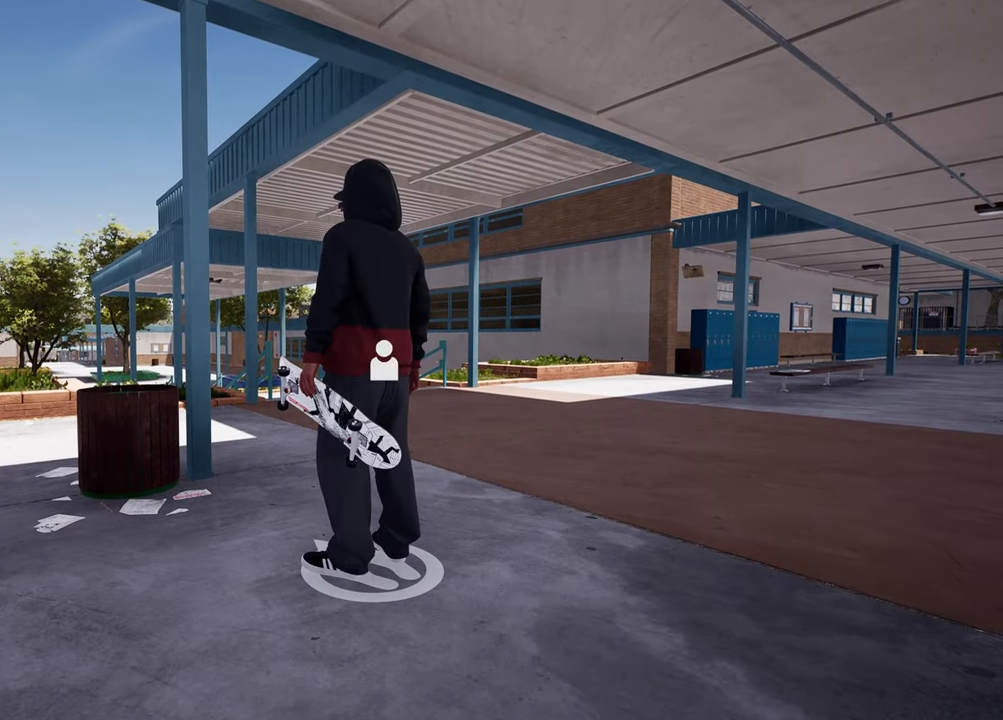
{"buttons": ["Y"], "left_stick": "up", "right_stick": "center", "events": [[67, "DPAD_DOWN", "up"], [217, "left_stick", "up"], [400, "Y", "down"]]}
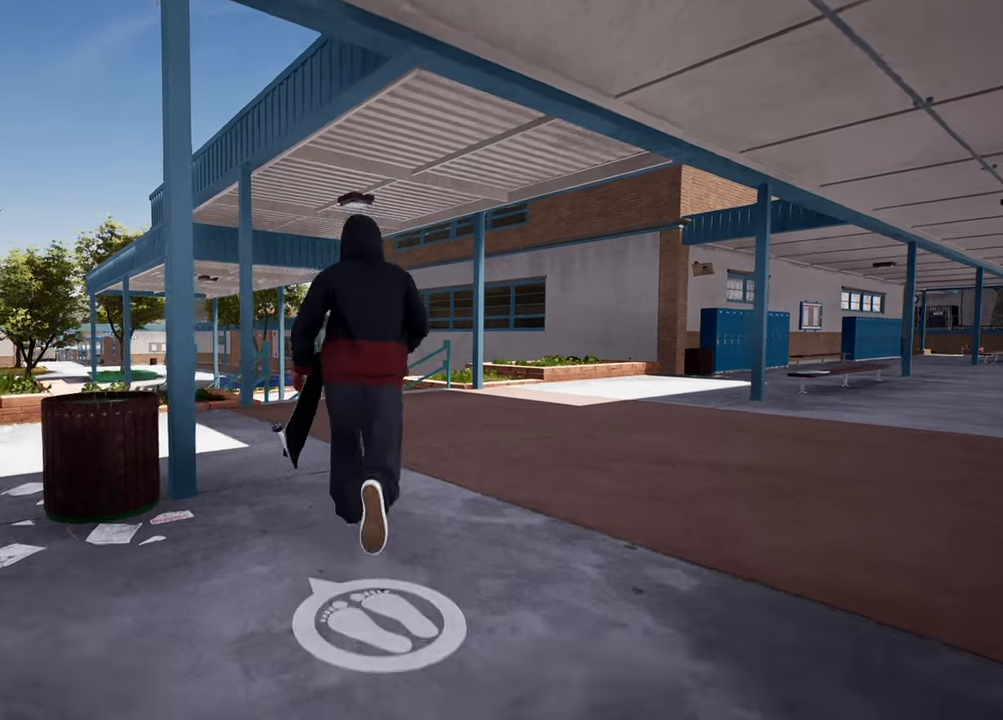
{"buttons": [], "left_stick": "center", "right_stick": "center", "events": [[33, "Y", "up"], [117, "left_stick", "center"], [167, "R2", "down"], [283, "R2", "up"], [300, "L2", "down"], [433, "L2", "up"]]}